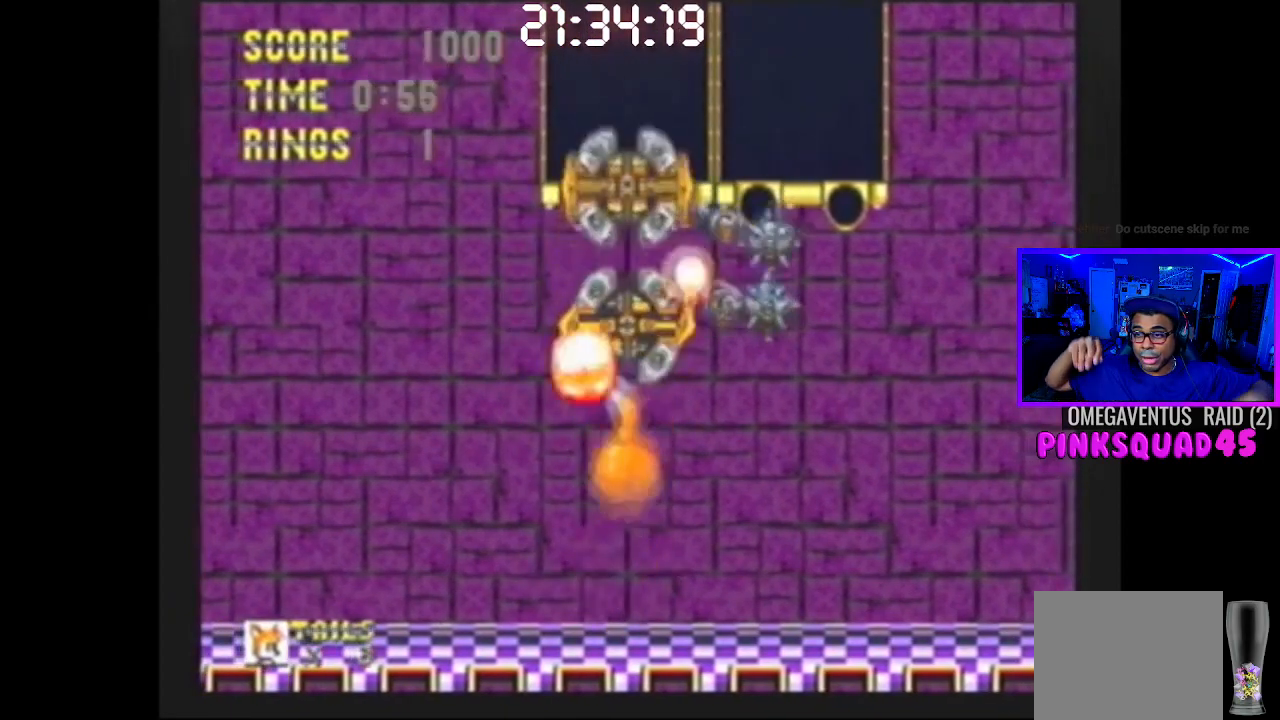
Gameplay with a controller (PlayStation layout); each line is a JSON object with the inputs held at the frame after it. "events" lists button and stick changes between this image and that frame as [ms after this image, input, new state], when the widget could be followed in between. Not read: L3.
{"buttons": [], "left_stick": "center", "right_stick": "center", "events": [[317, "L2", "up"]]}
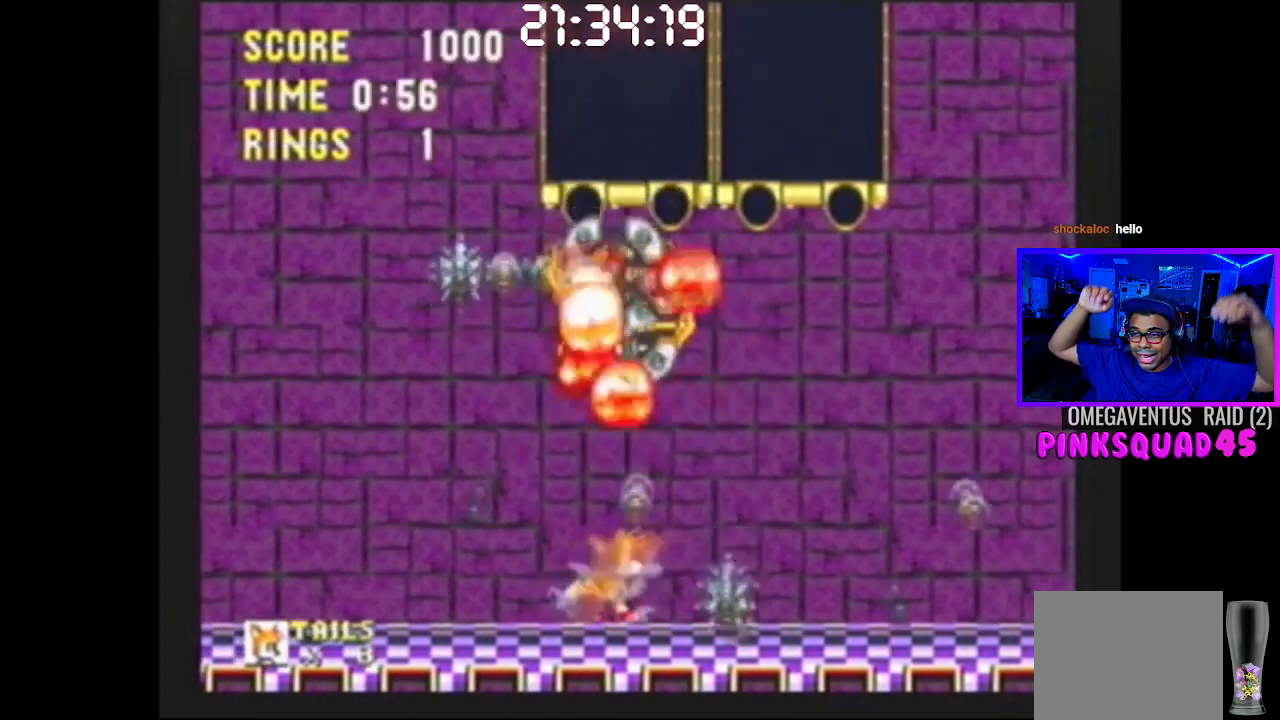
{"buttons": [], "left_stick": "center", "right_stick": "center", "events": []}
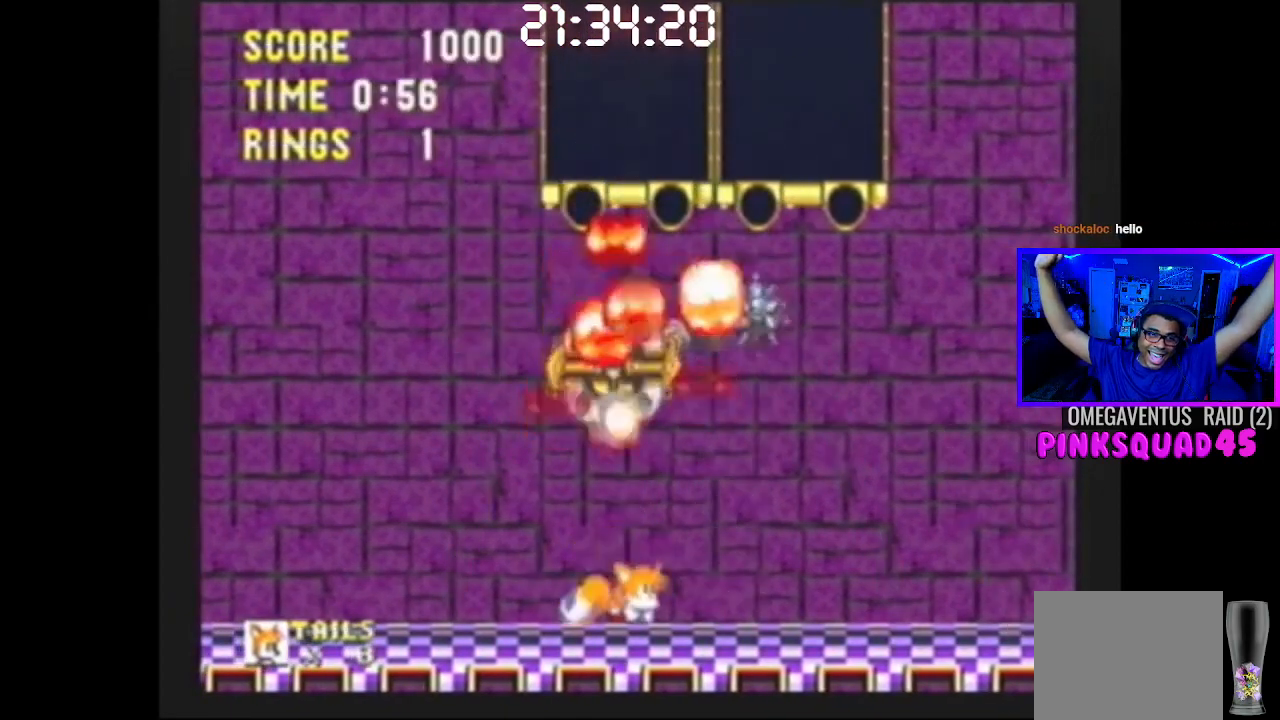
{"buttons": [], "left_stick": "center", "right_stick": "center", "events": []}
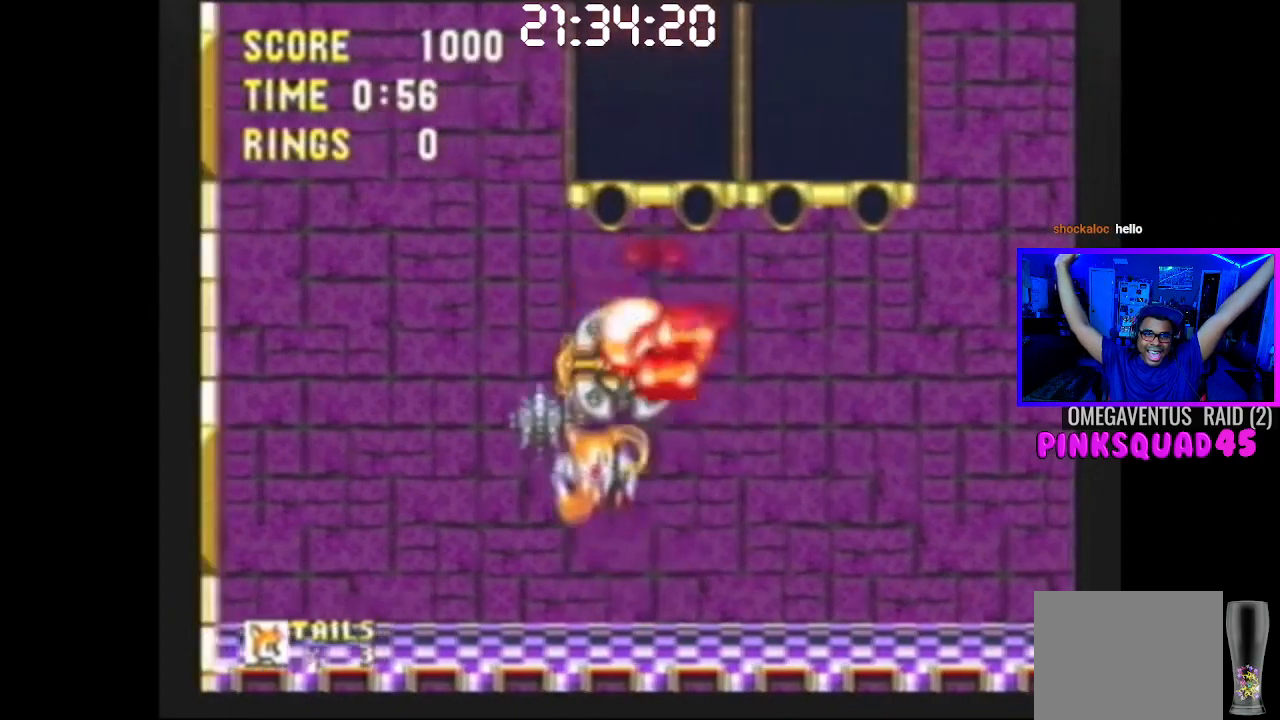
{"buttons": [], "left_stick": "center", "right_stick": "center", "events": []}
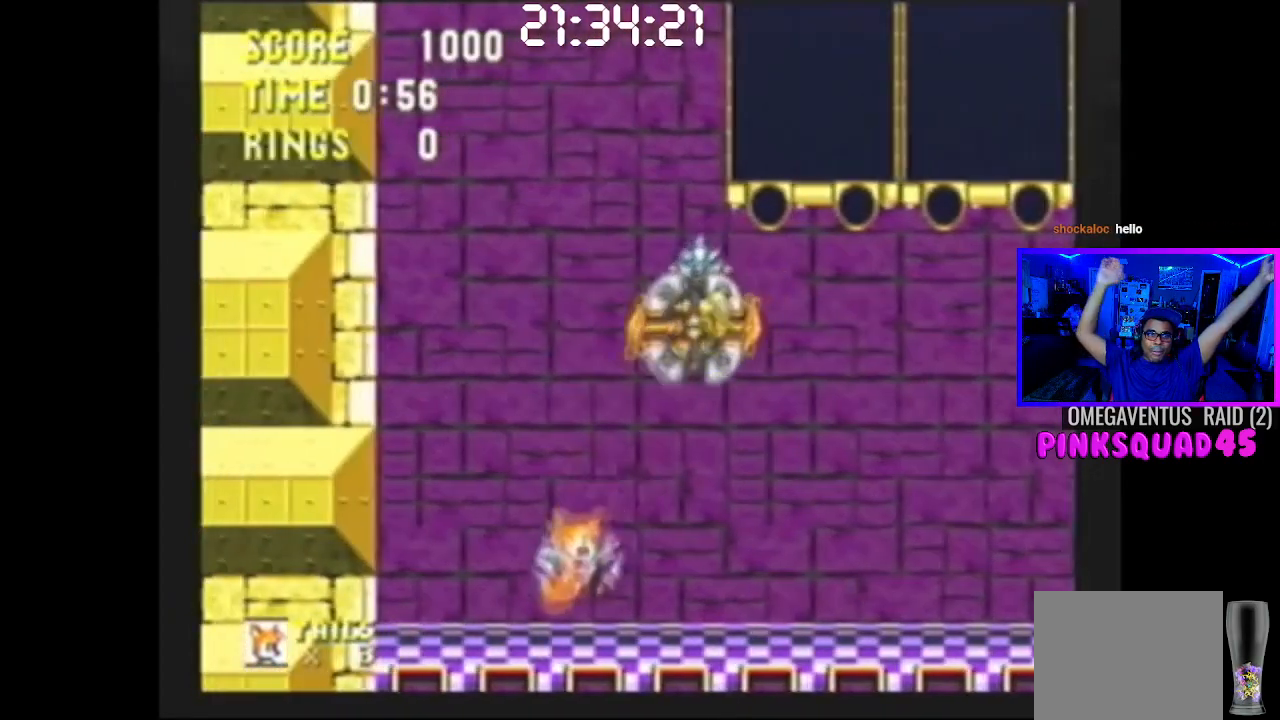
{"buttons": [], "left_stick": "center", "right_stick": "center", "events": []}
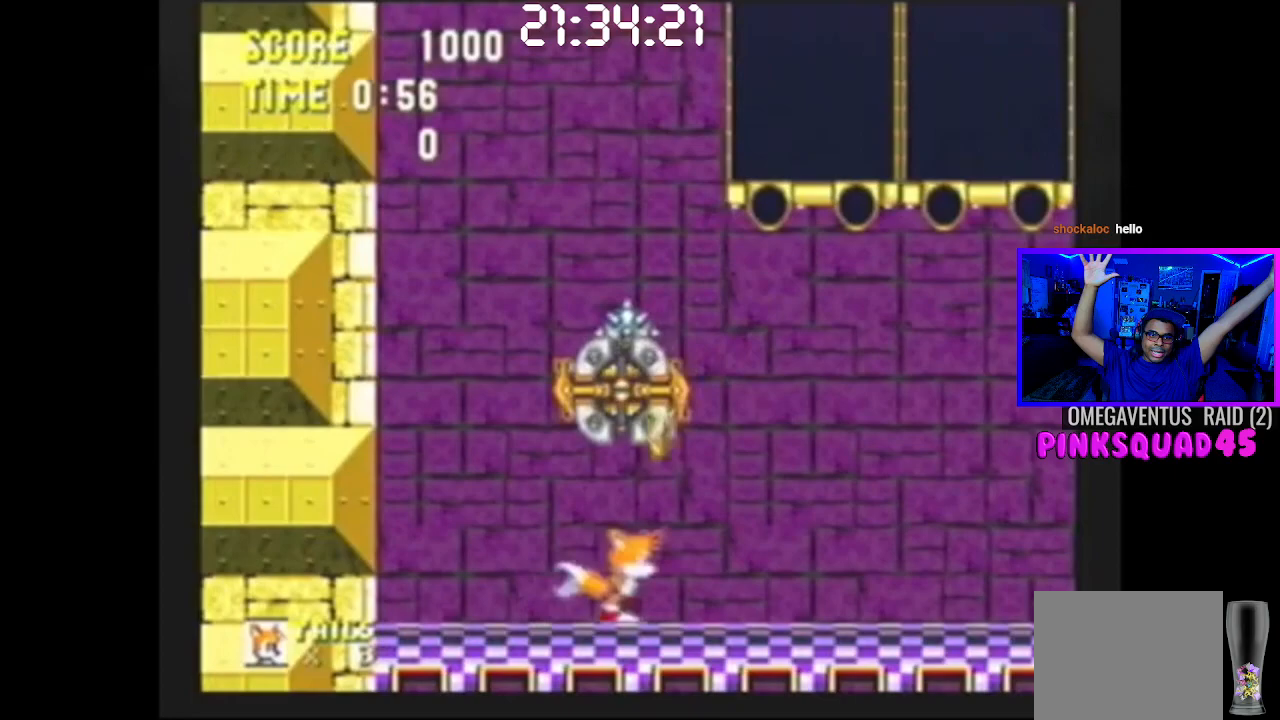
{"buttons": ["L2"], "left_stick": "center", "right_stick": "center", "events": [[267, "L2", "down"]]}
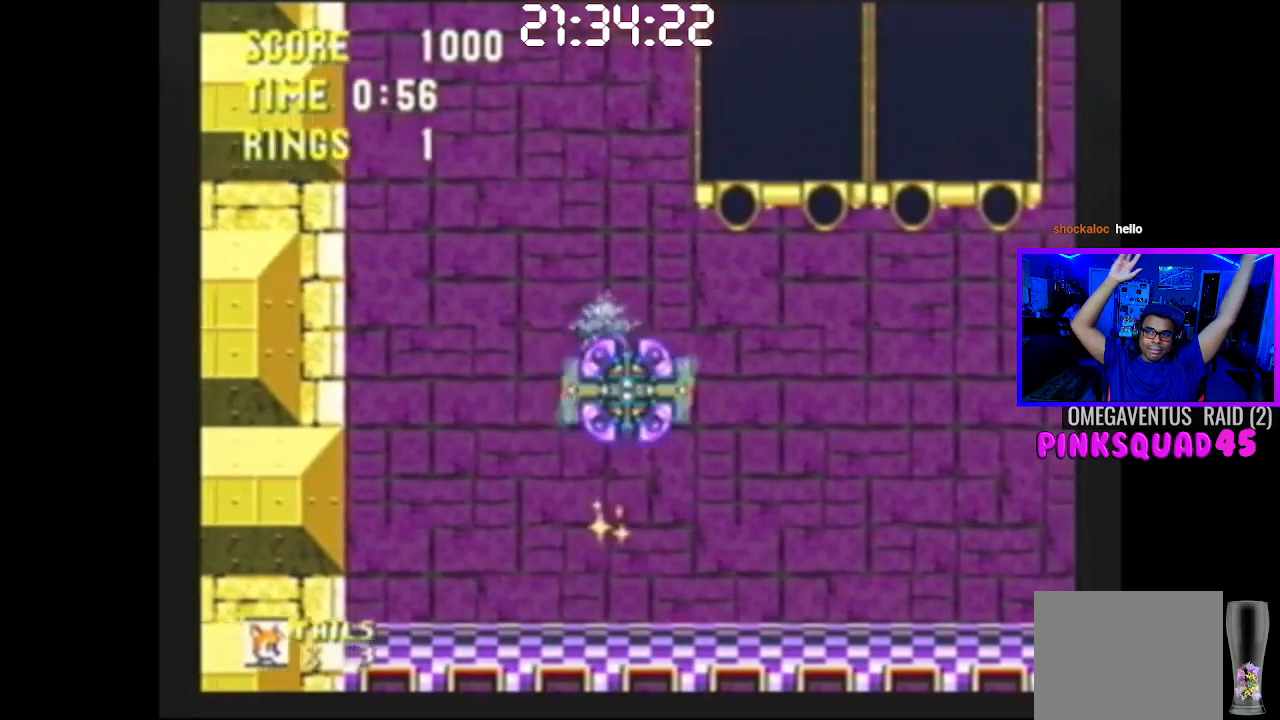
{"buttons": ["L2"], "left_stick": "center", "right_stick": "center", "events": []}
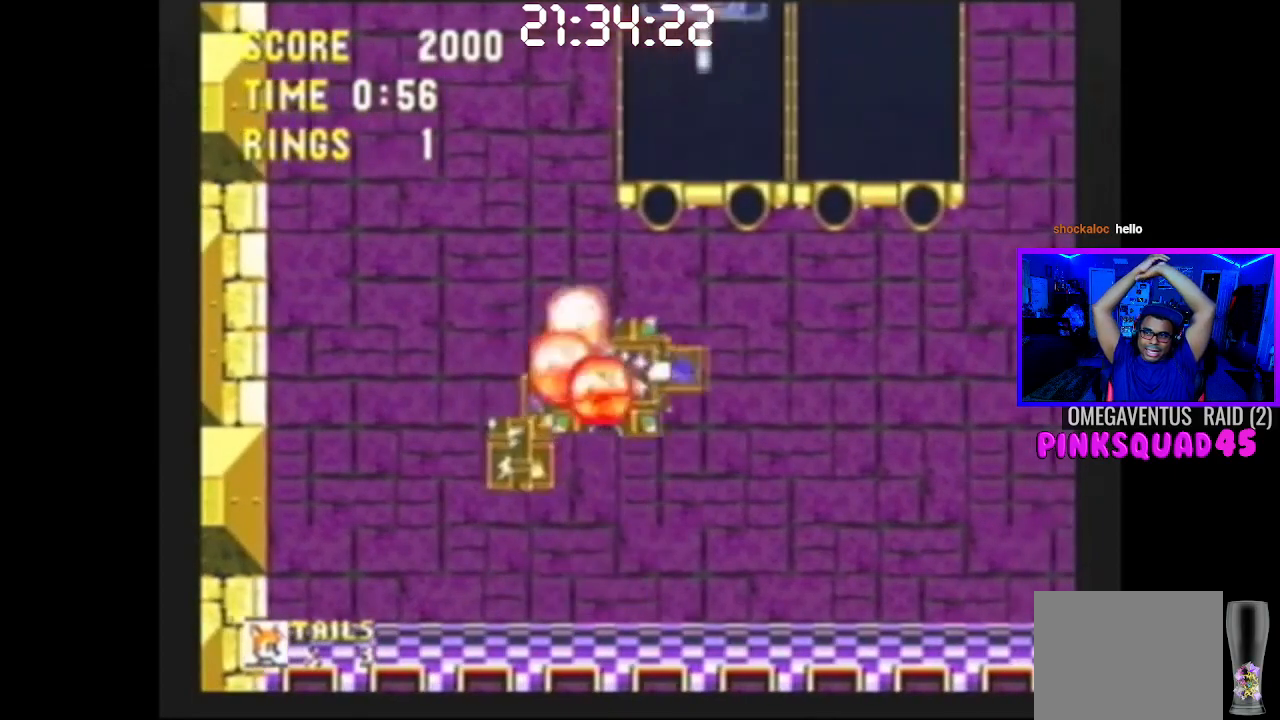
{"buttons": ["L2"], "left_stick": "center", "right_stick": "center", "events": []}
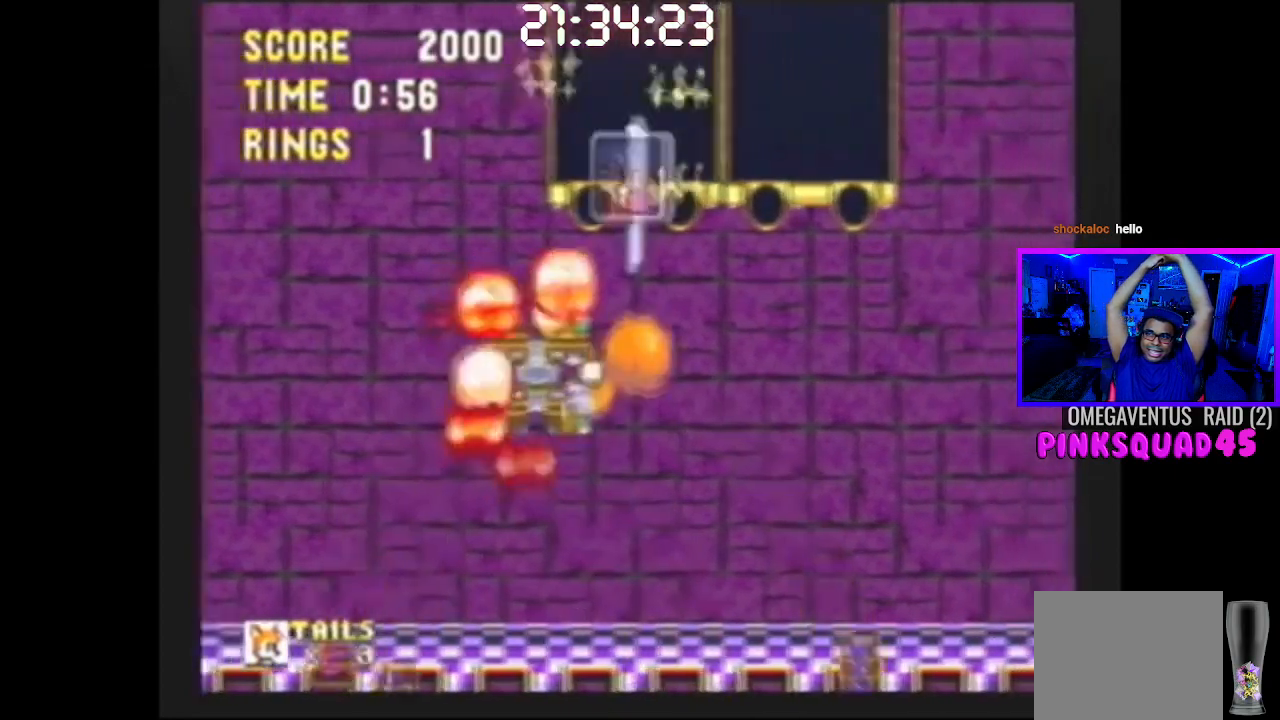
{"buttons": ["L2"], "left_stick": "center", "right_stick": "center", "events": []}
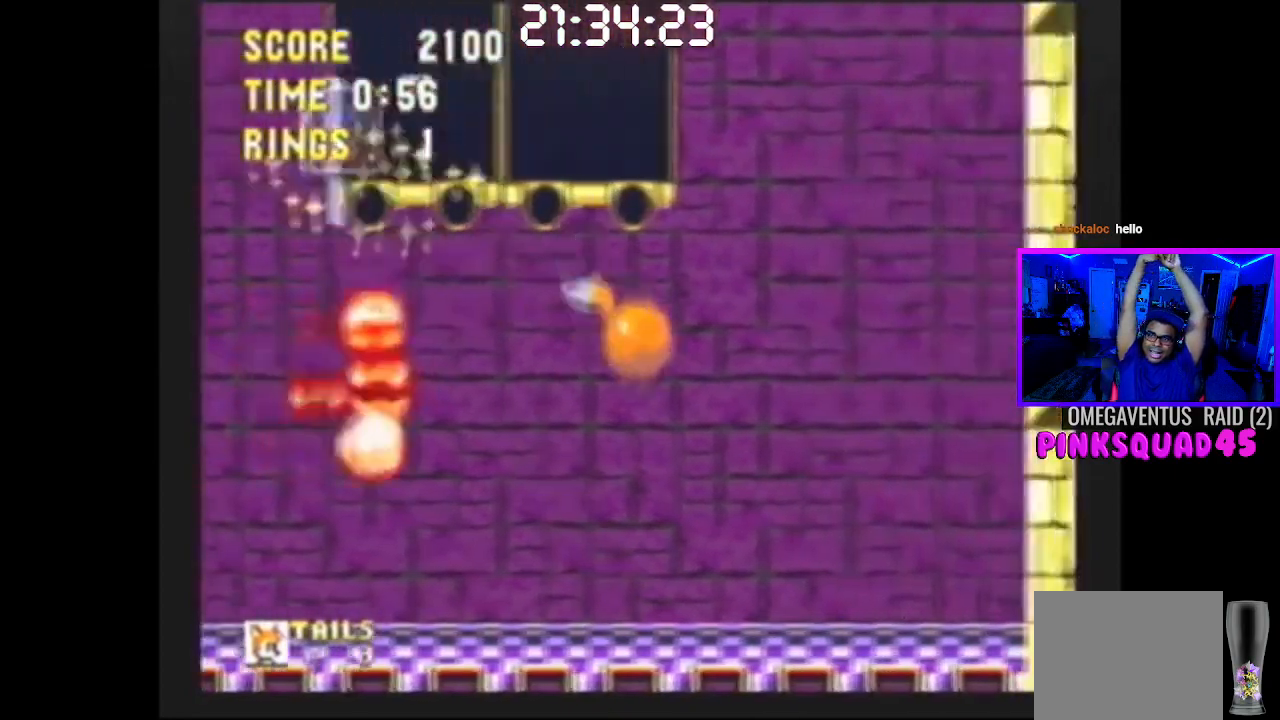
{"buttons": ["L2"], "left_stick": "center", "right_stick": "center", "events": []}
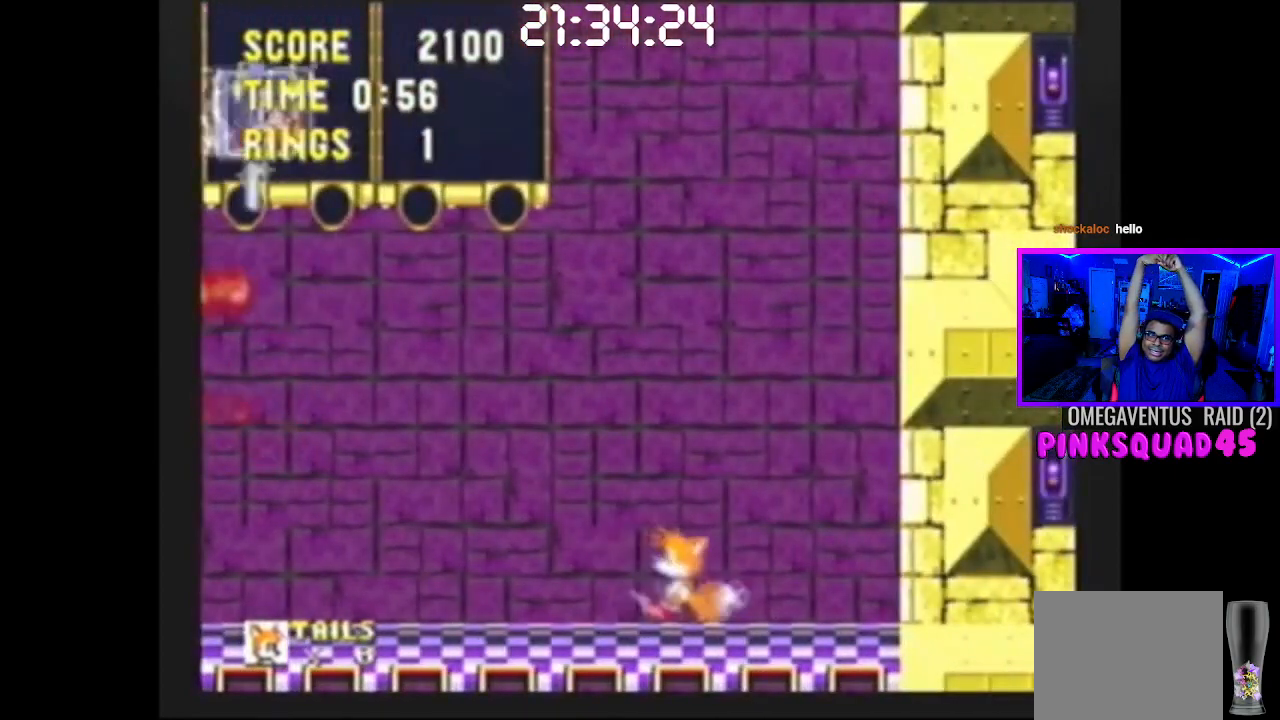
{"buttons": ["L2"], "left_stick": "center", "right_stick": "center", "events": []}
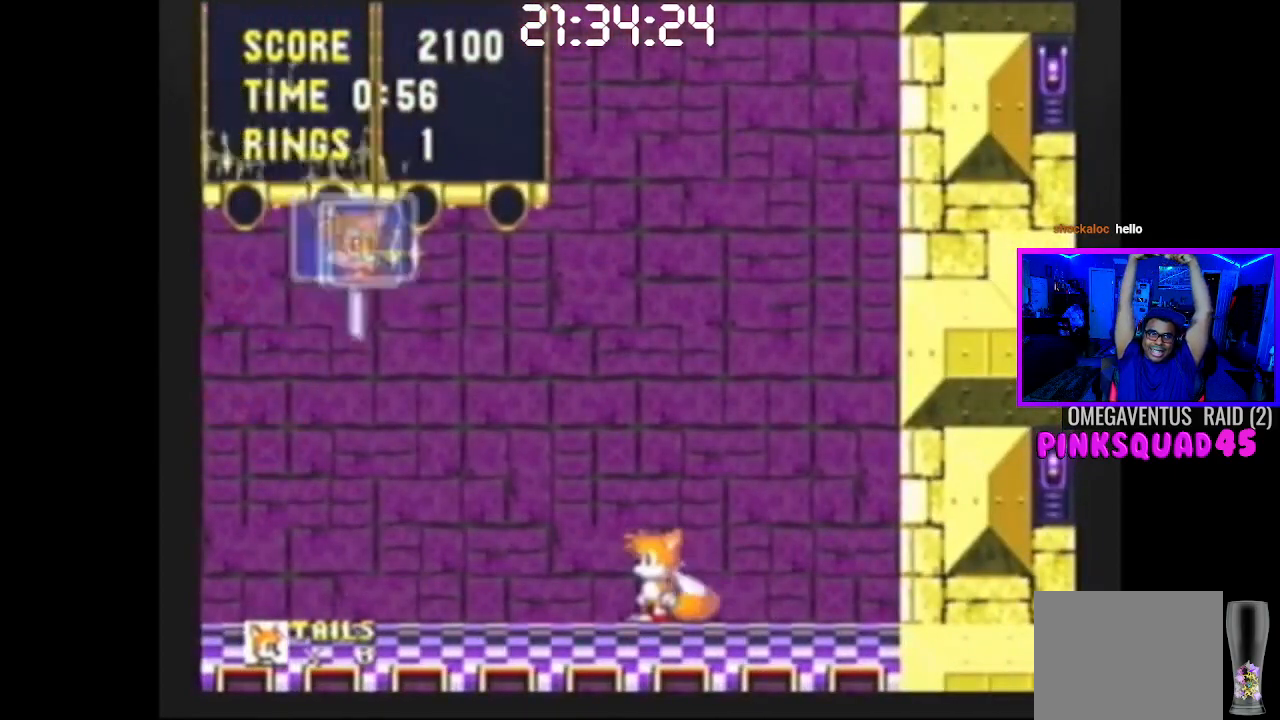
{"buttons": ["L2"], "left_stick": "center", "right_stick": "center", "events": []}
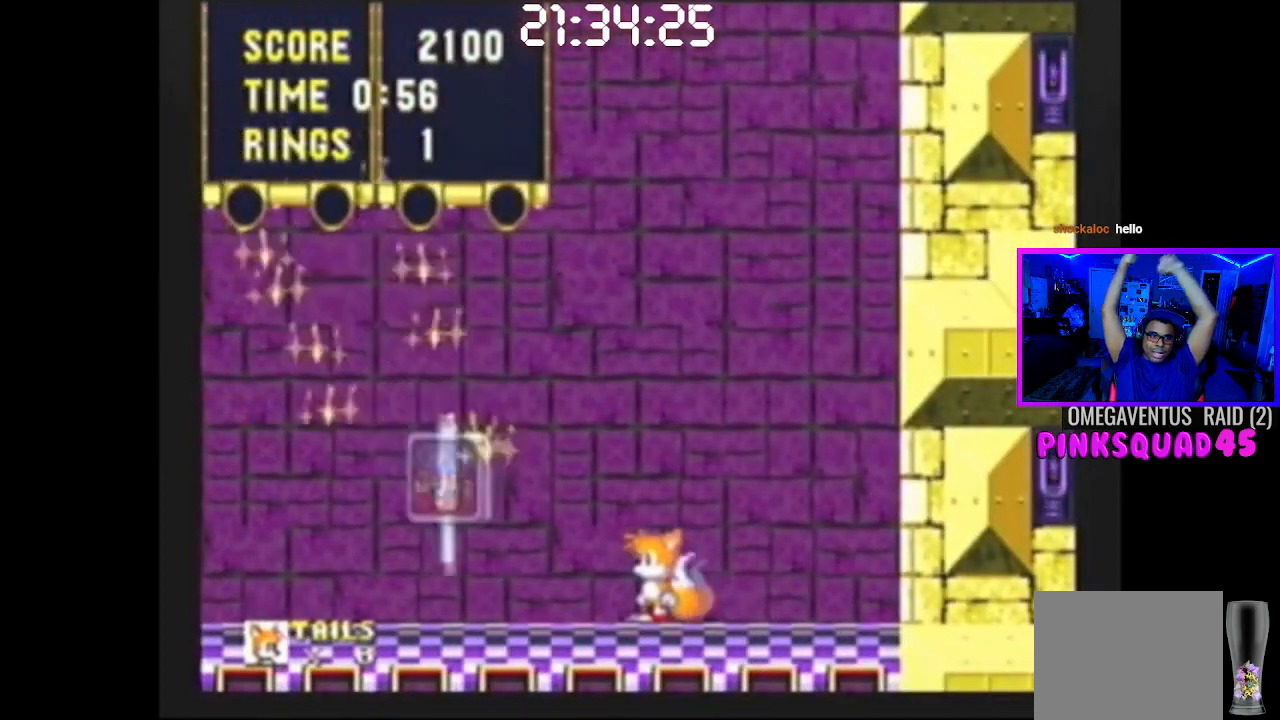
{"buttons": ["L2"], "left_stick": "center", "right_stick": "center", "events": []}
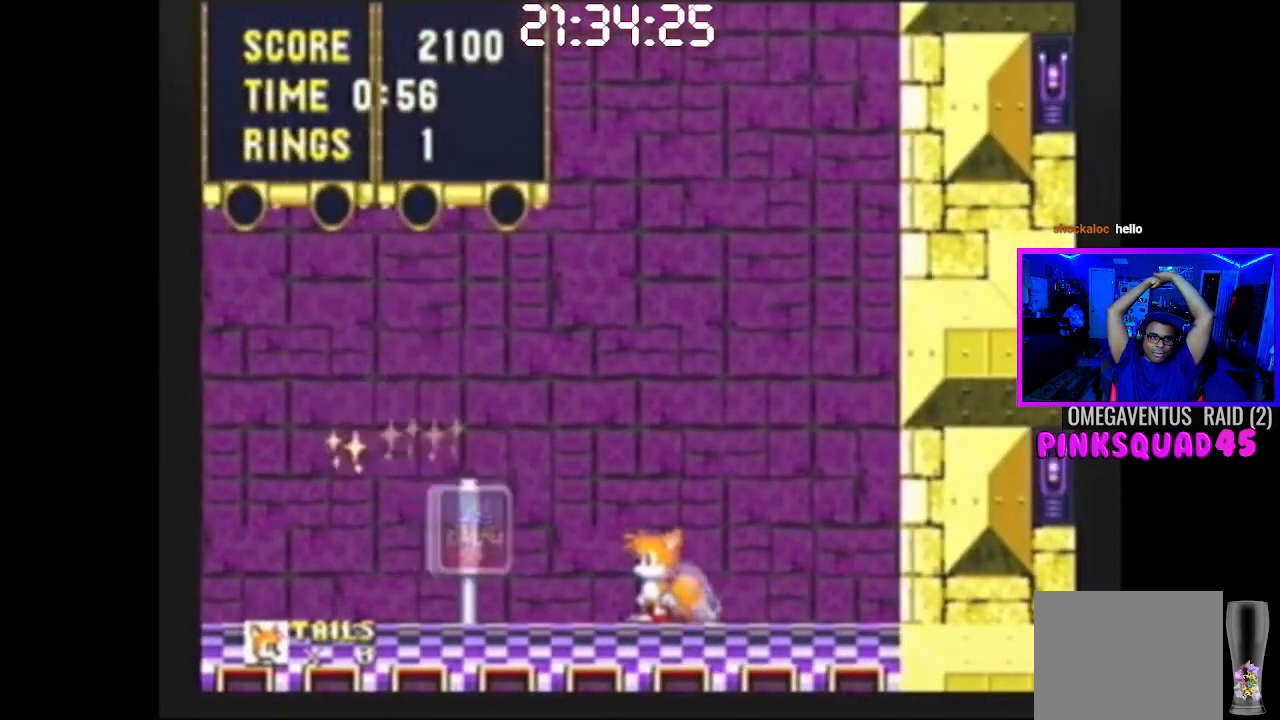
{"buttons": ["L2"], "left_stick": "center", "right_stick": "center", "events": []}
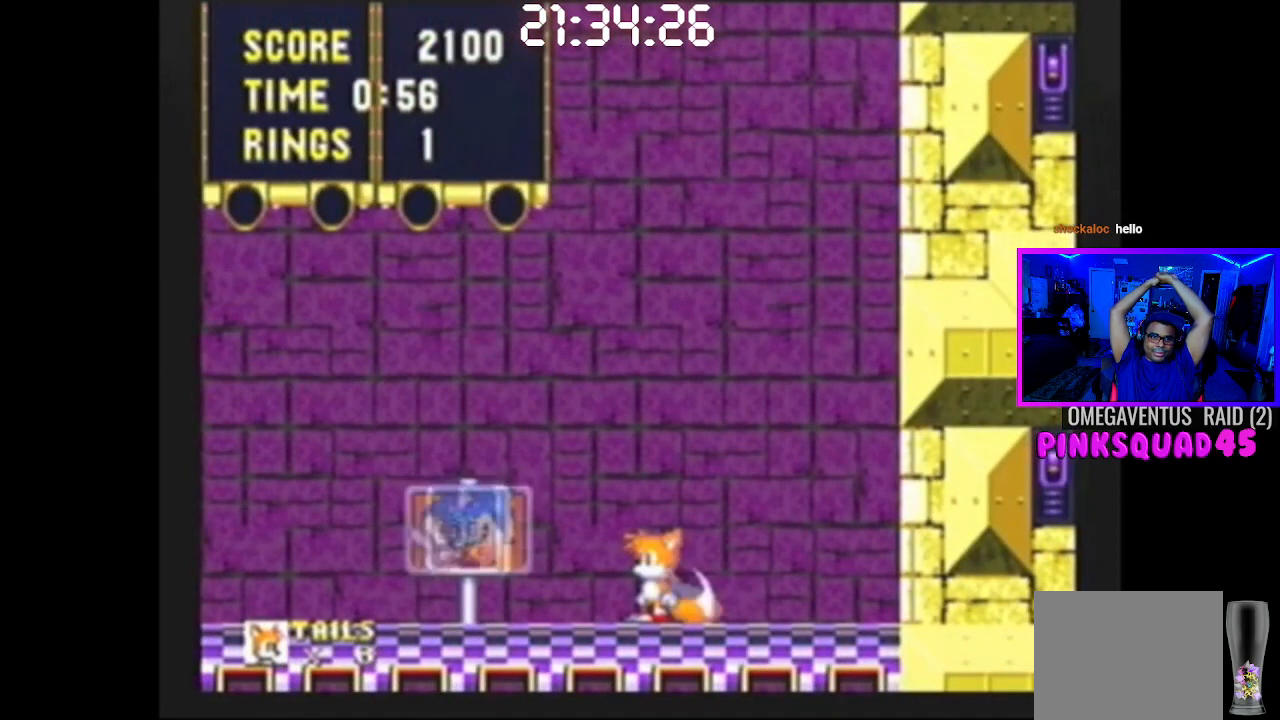
{"buttons": ["L2"], "left_stick": "center", "right_stick": "center", "events": []}
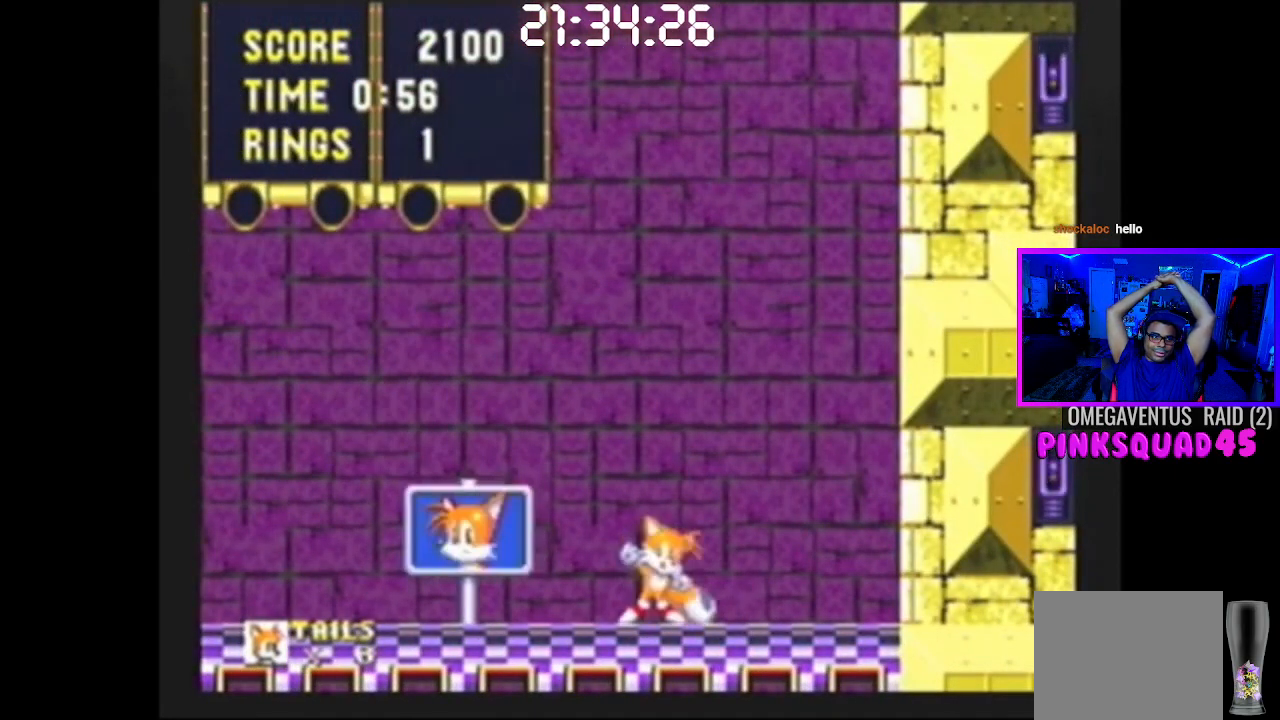
{"buttons": [], "left_stick": "center", "right_stick": "center", "events": [[317, "L2", "up"]]}
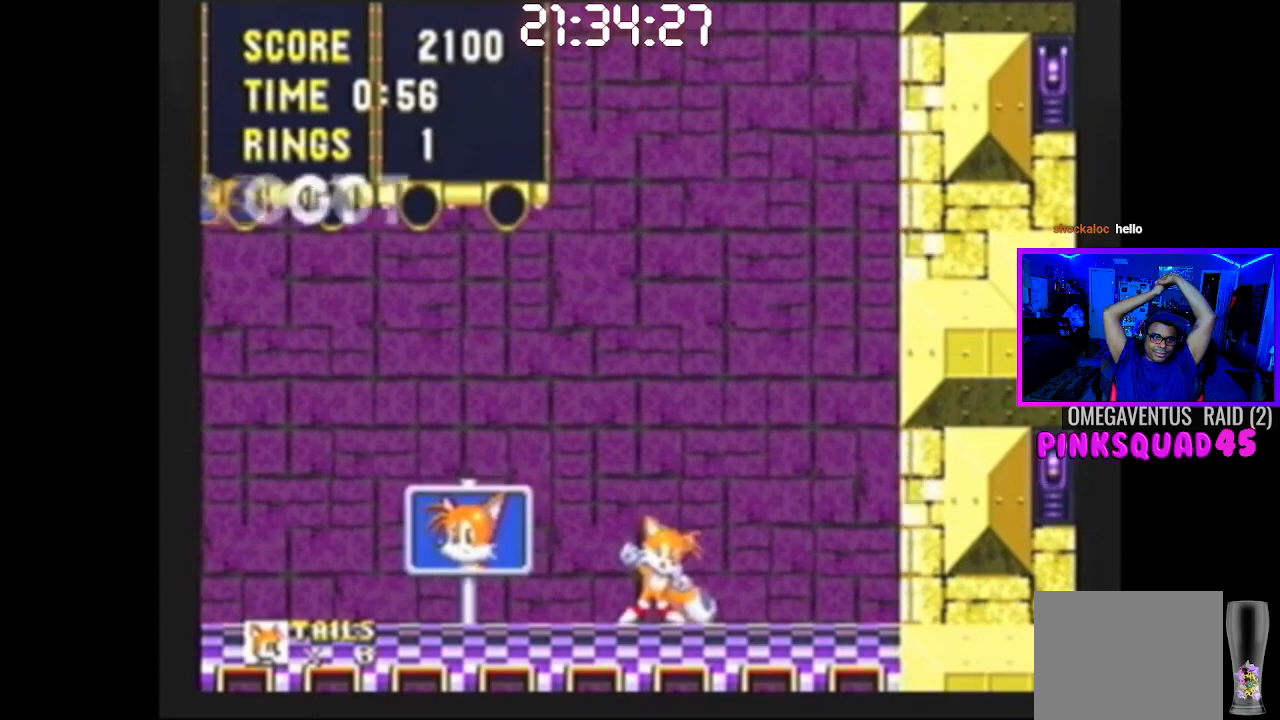
{"buttons": [], "left_stick": "center", "right_stick": "center", "events": []}
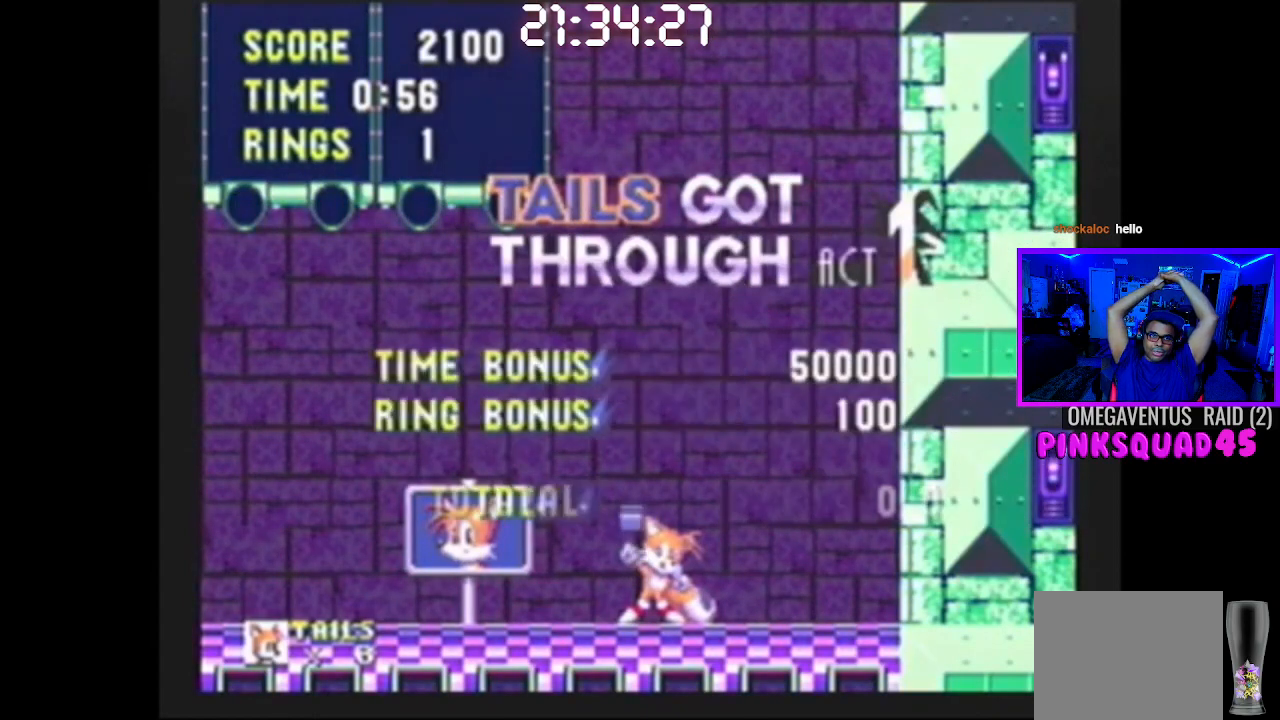
{"buttons": ["L2"], "left_stick": "center", "right_stick": "center", "events": [[417, "L2", "down"]]}
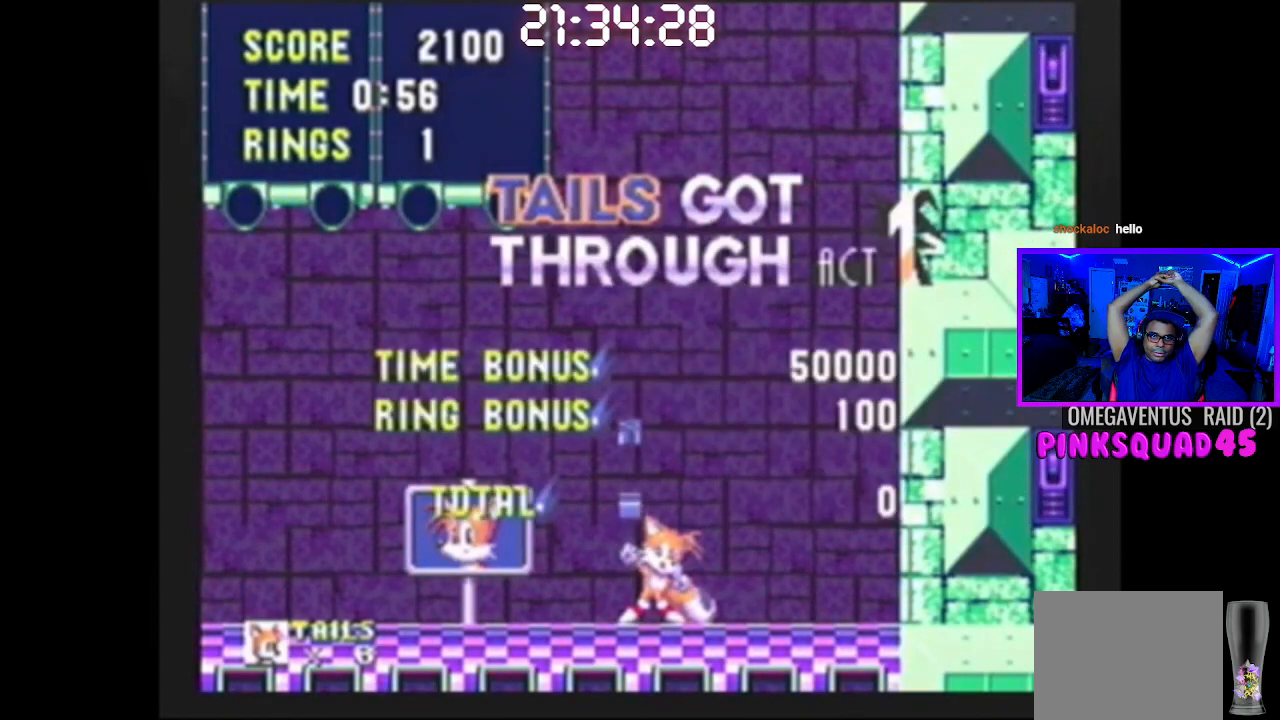
{"buttons": ["L2"], "left_stick": "center", "right_stick": "center", "events": []}
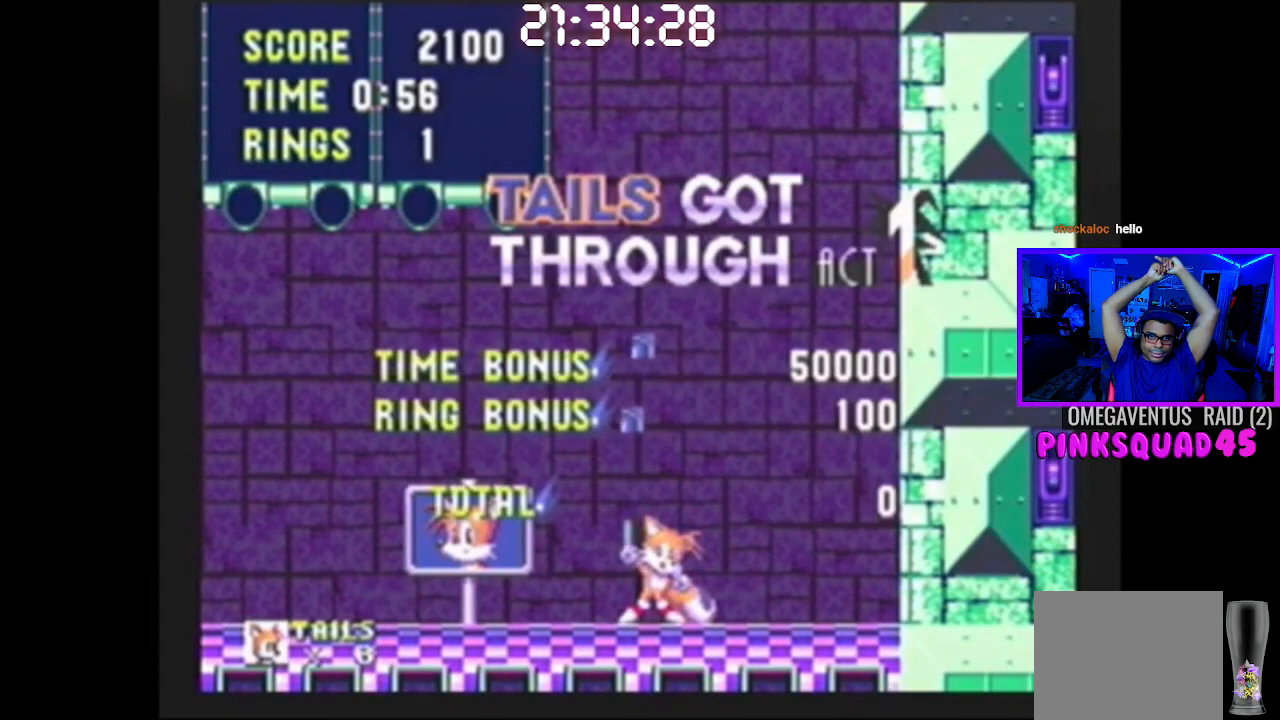
{"buttons": ["L2"], "left_stick": "center", "right_stick": "center", "events": []}
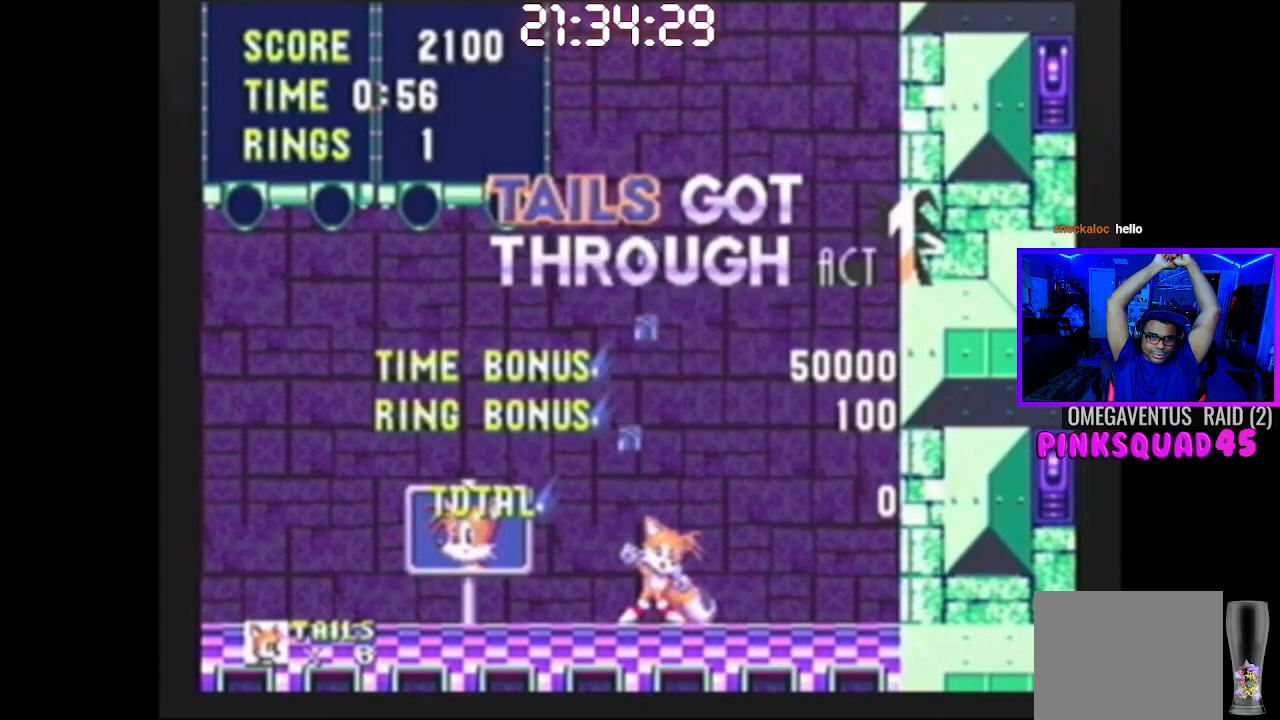
{"buttons": ["L2"], "left_stick": "center", "right_stick": "center", "events": []}
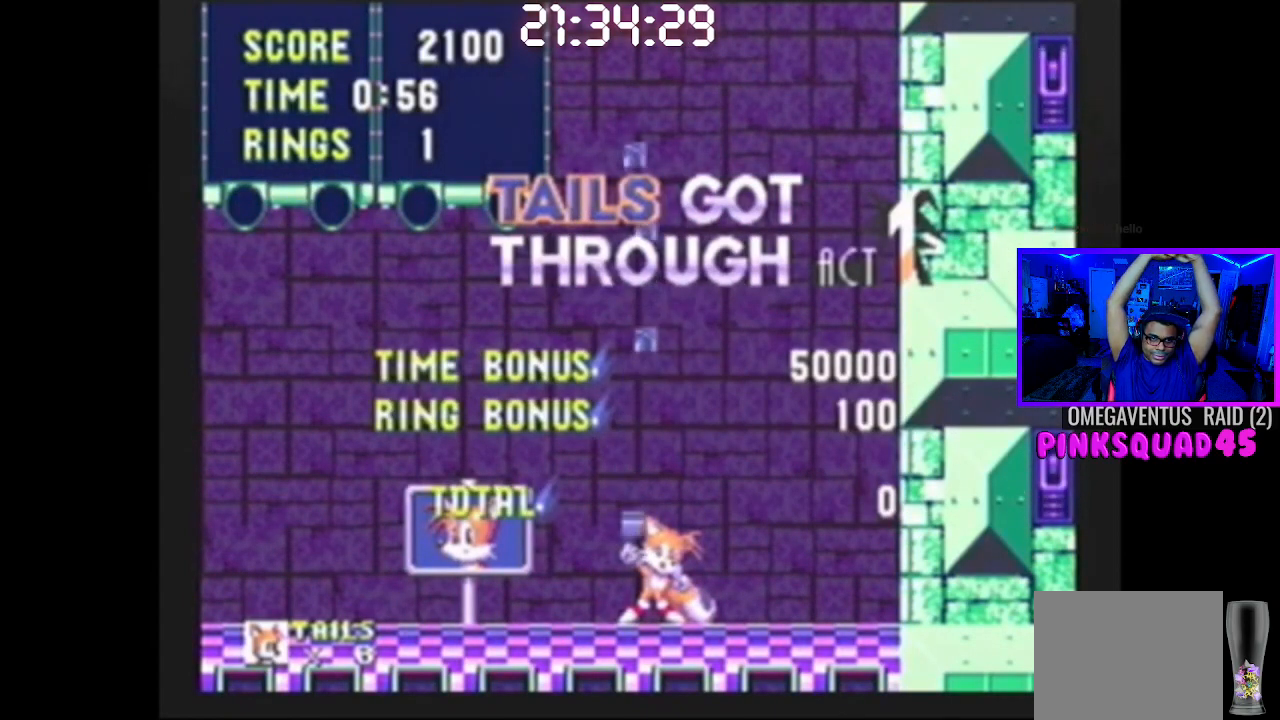
{"buttons": ["L2"], "left_stick": "center", "right_stick": "center", "events": []}
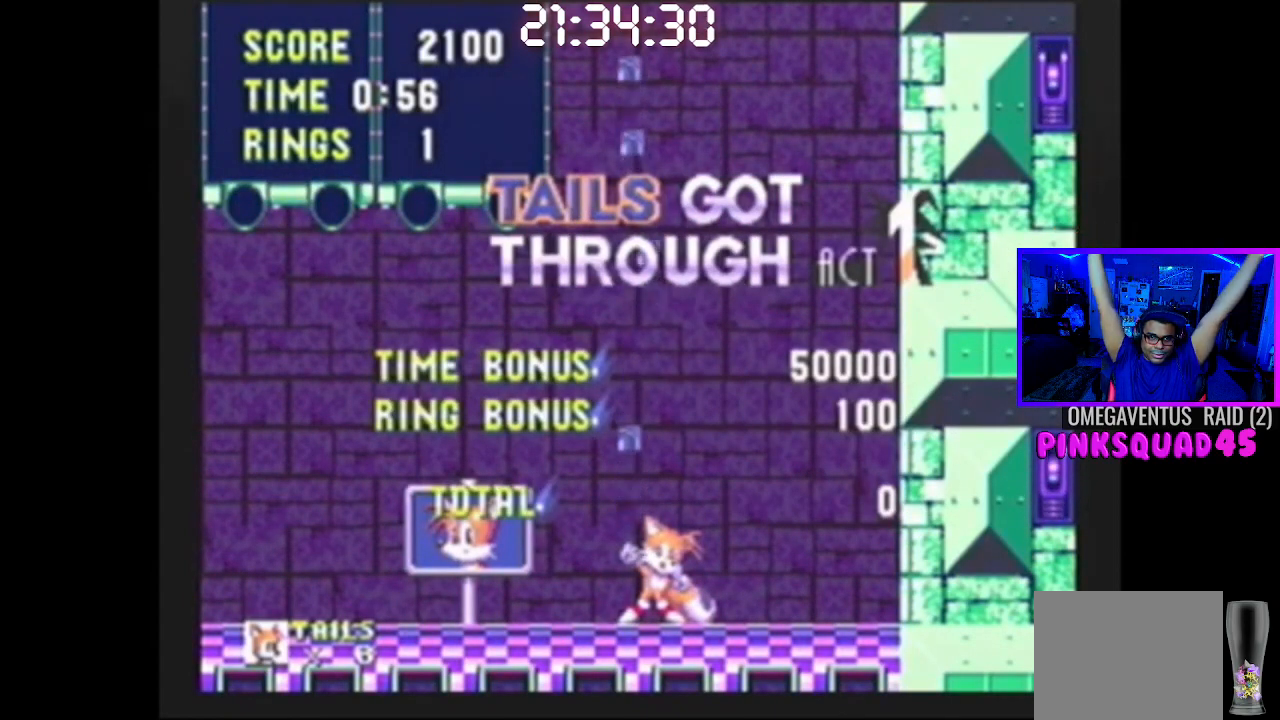
{"buttons": ["L2"], "left_stick": "center", "right_stick": "center", "events": []}
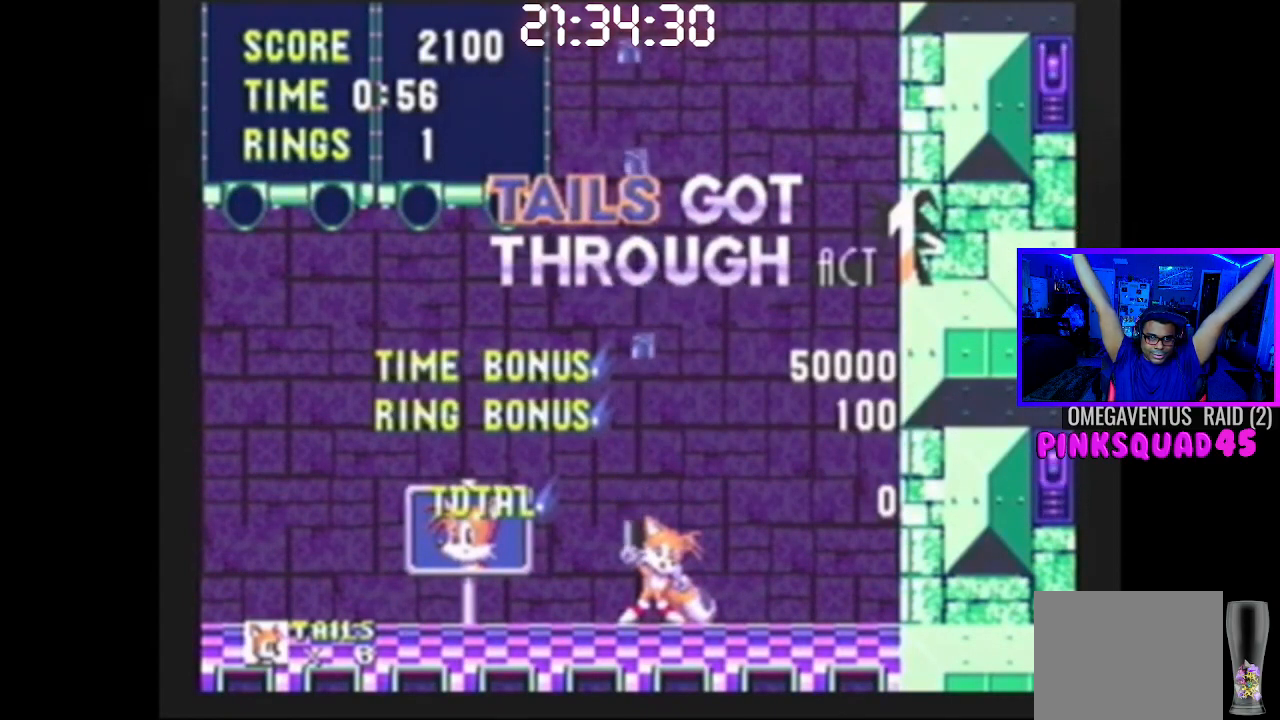
{"buttons": ["L2"], "left_stick": "center", "right_stick": "center", "events": []}
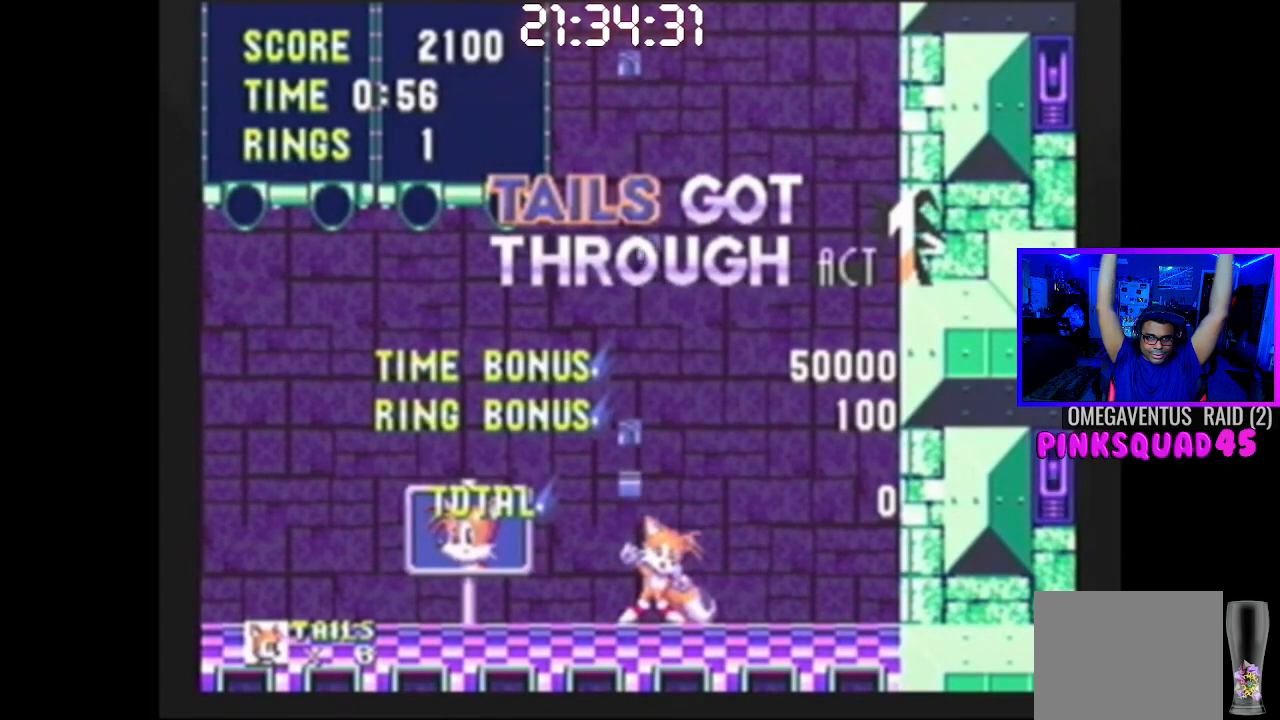
{"buttons": ["L2"], "left_stick": "center", "right_stick": "center", "events": []}
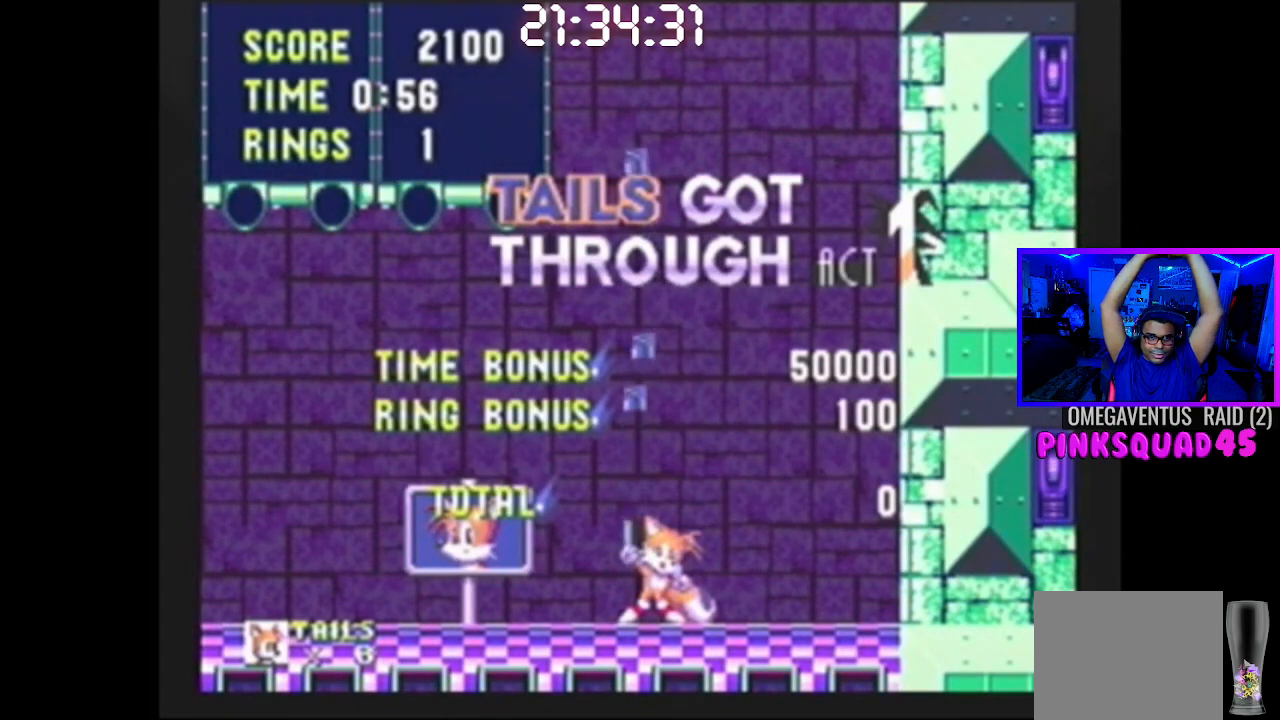
{"buttons": ["L2"], "left_stick": "center", "right_stick": "center", "events": []}
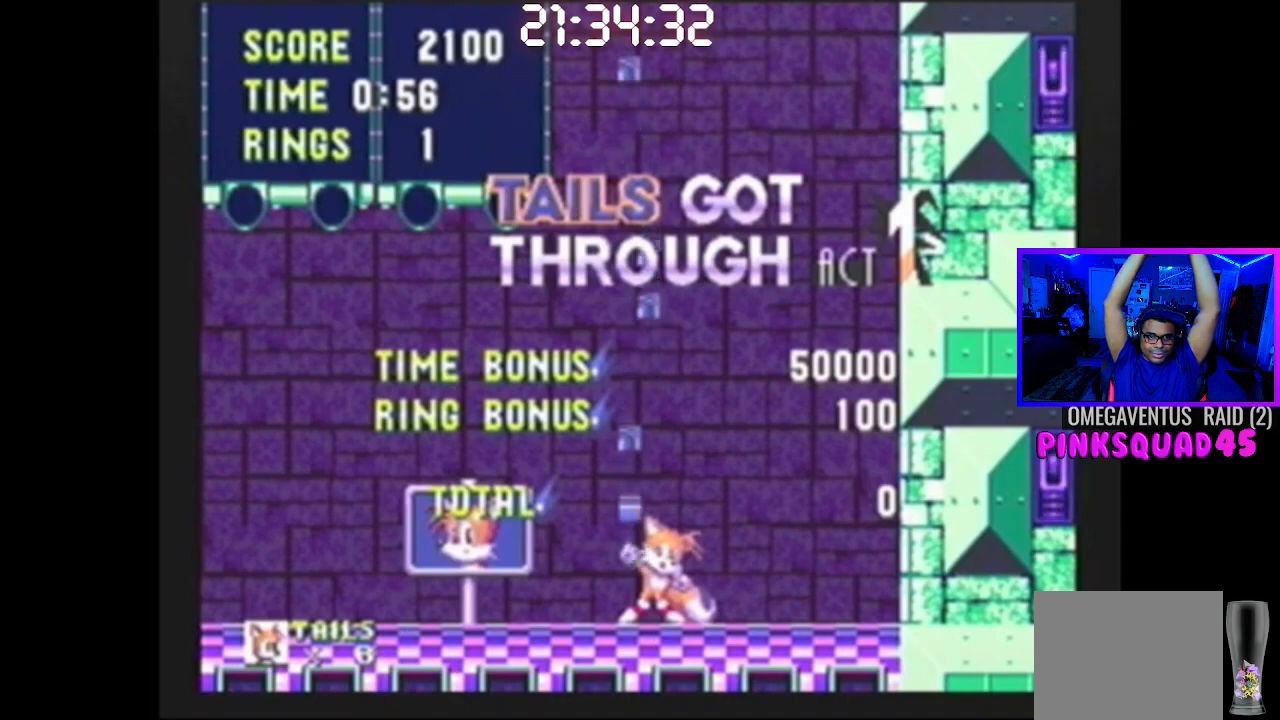
{"buttons": ["L2"], "left_stick": "center", "right_stick": "center", "events": []}
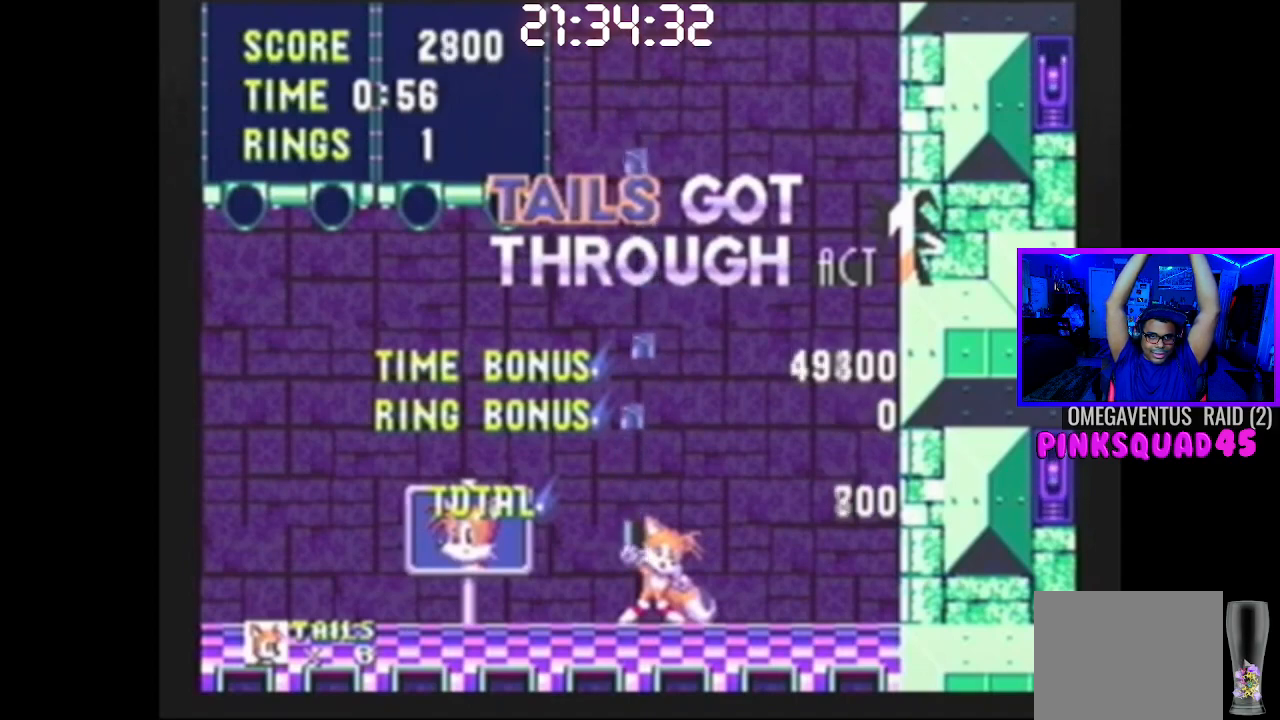
{"buttons": ["L2"], "left_stick": "center", "right_stick": "center", "events": []}